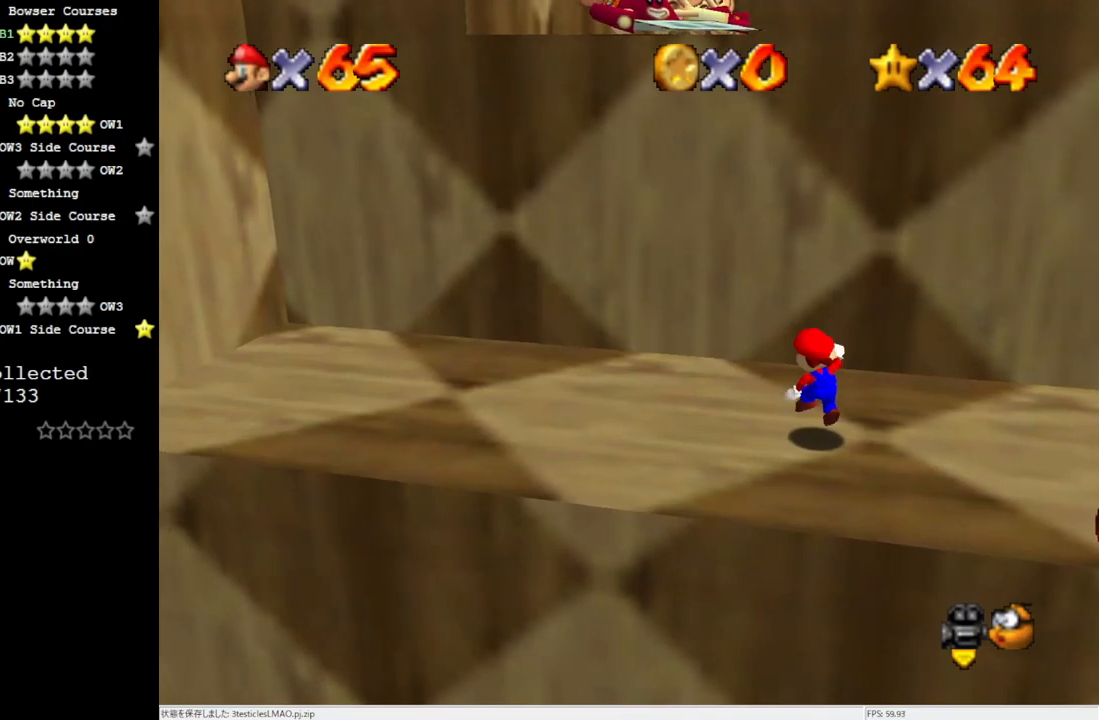
Gameplay with a controller (Nintendo layout); each line is a JSON object with the inputs held at the frame after it. "events" lists button and stick changes between this image and that frame as [ms after this image, input, new state], when the widget could be followed in between. Not read: L3 R3.
{"buttons": ["A"], "left_stick": "up", "events": [[300, "B", "down"], [483, "B", "up"], [483, "left_stick", "up"]]}
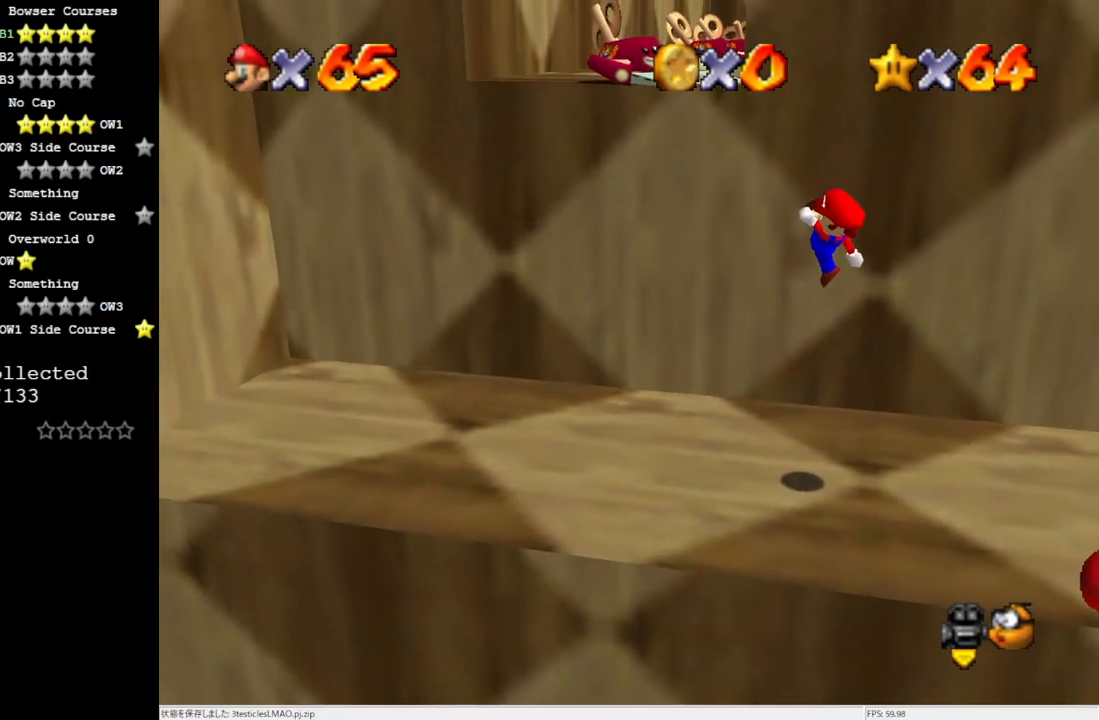
{"buttons": ["A"], "left_stick": "center", "events": [[17, "A", "up"], [150, "left_stick", "center"], [483, "A", "down"]]}
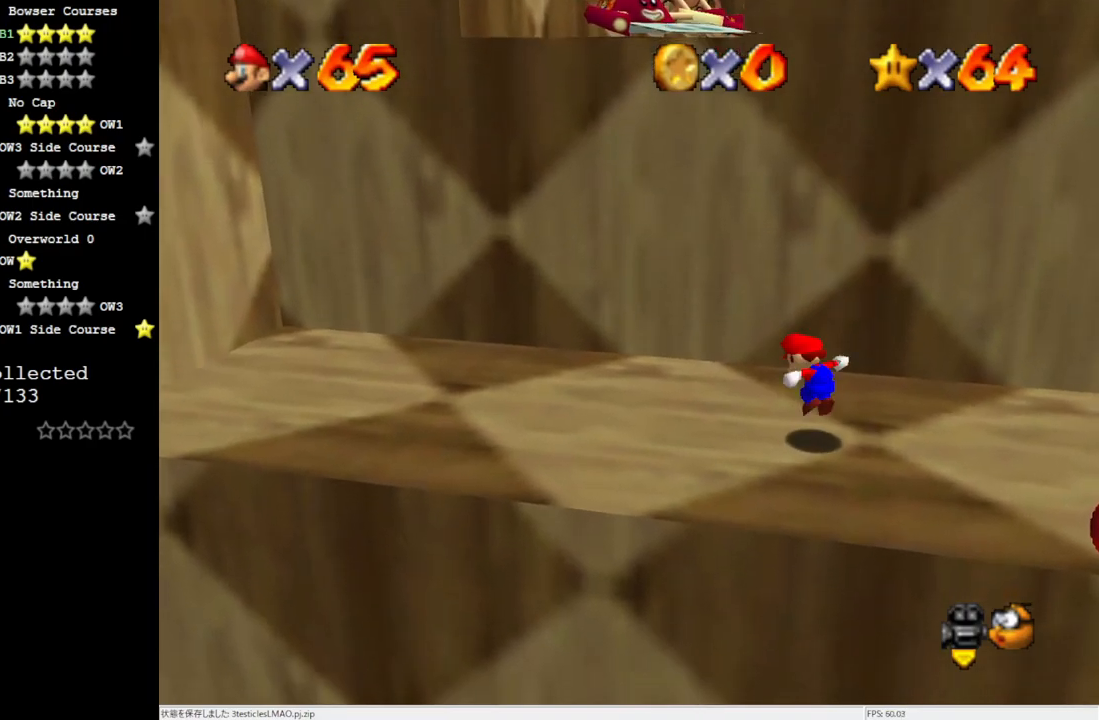
{"buttons": [], "left_stick": "center", "events": [[317, "B", "down"], [483, "A", "up"], [483, "B", "up"]]}
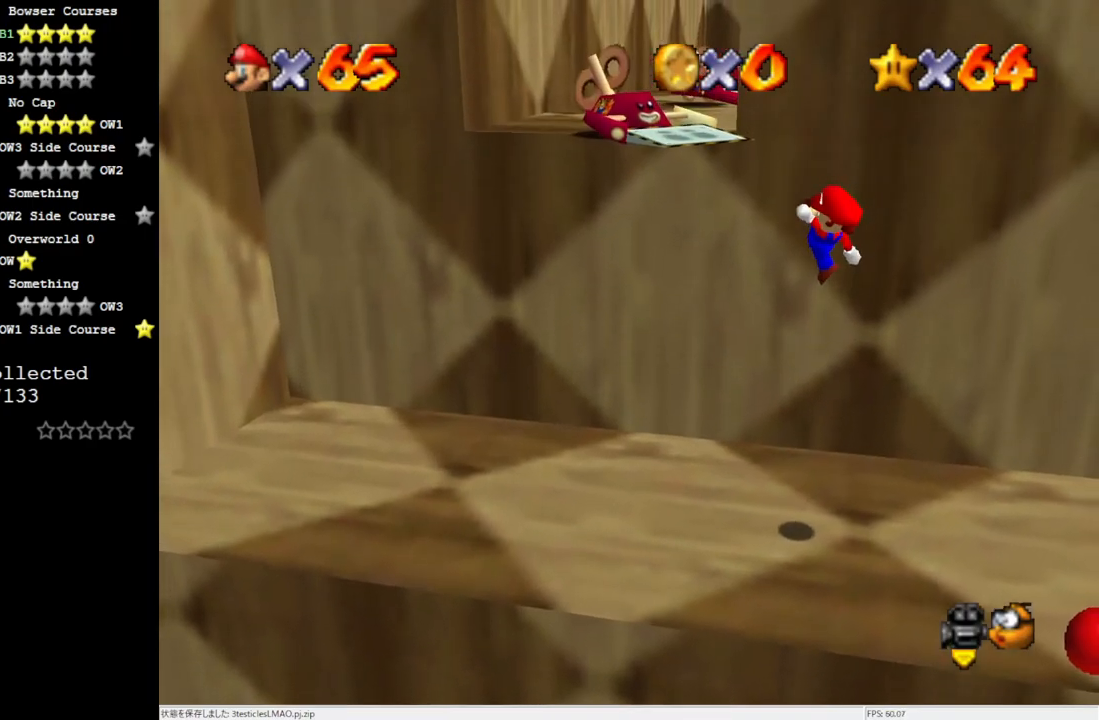
{"buttons": [], "left_stick": "center", "events": []}
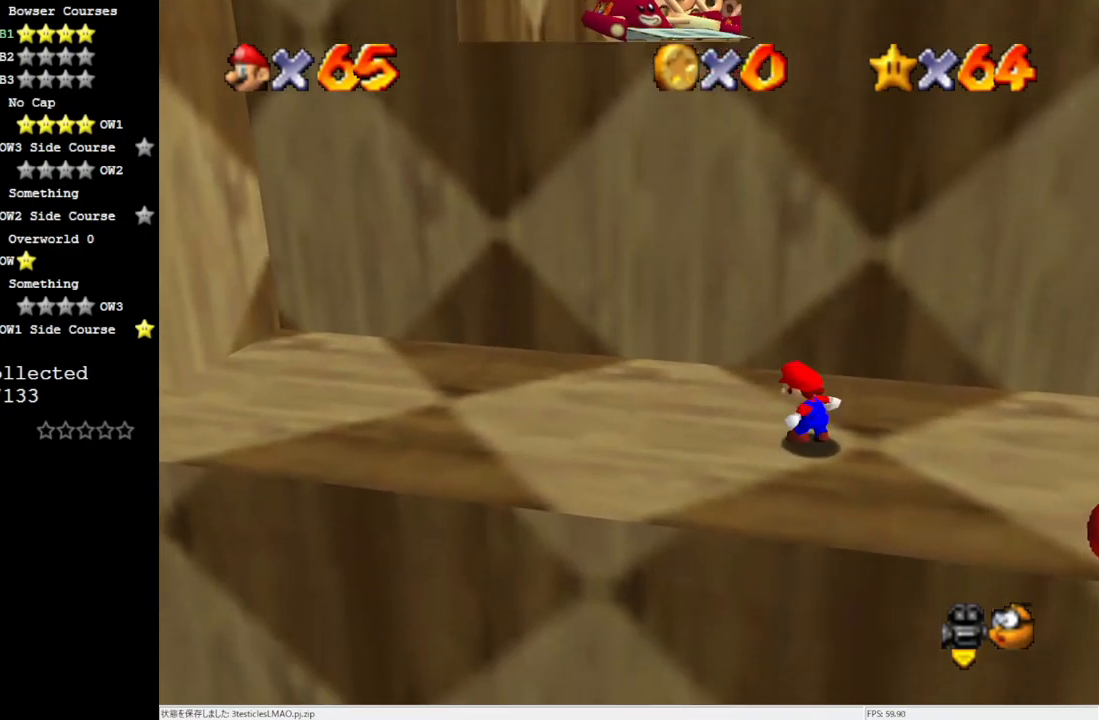
{"buttons": [], "left_stick": "up-left", "events": [[17, "A", "down"], [83, "left_stick", "up-left"], [250, "B", "down"], [383, "A", "up"], [383, "B", "up"]]}
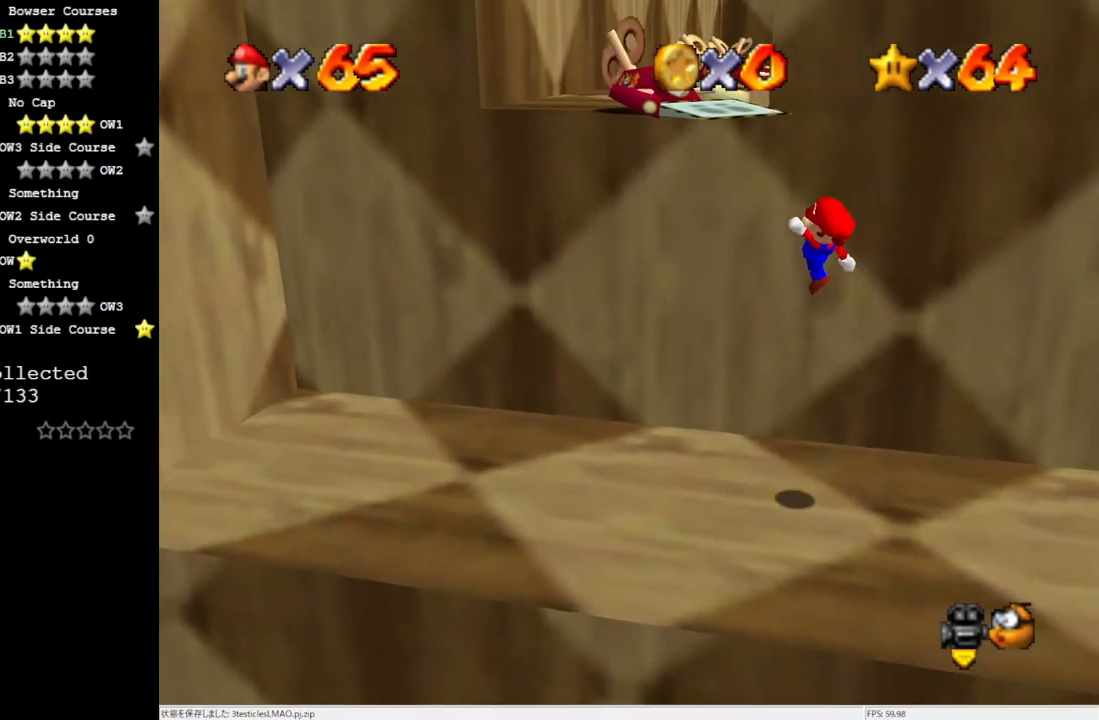
{"buttons": [], "left_stick": "left", "events": [[183, "C_DOWN", "down"], [317, "C_DOWN", "up"], [383, "left_stick", "left"]]}
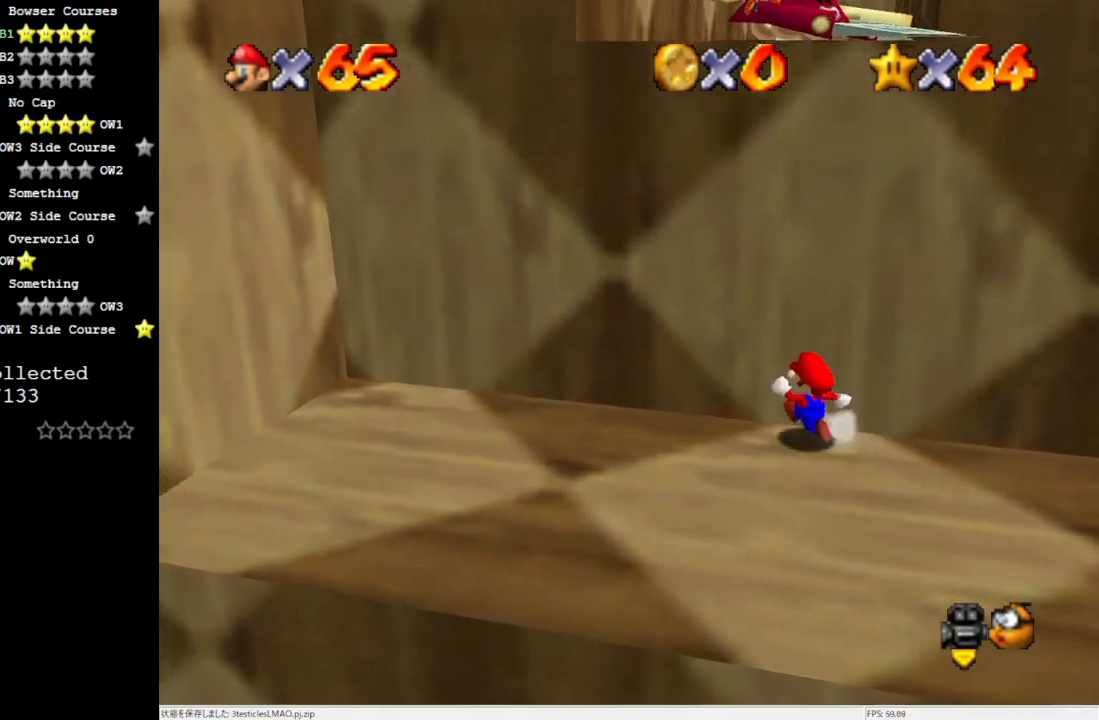
{"buttons": [], "left_stick": "up-right", "events": [[50, "left_stick", "down-left"], [383, "left_stick", "down-right"], [450, "left_stick", "up-right"]]}
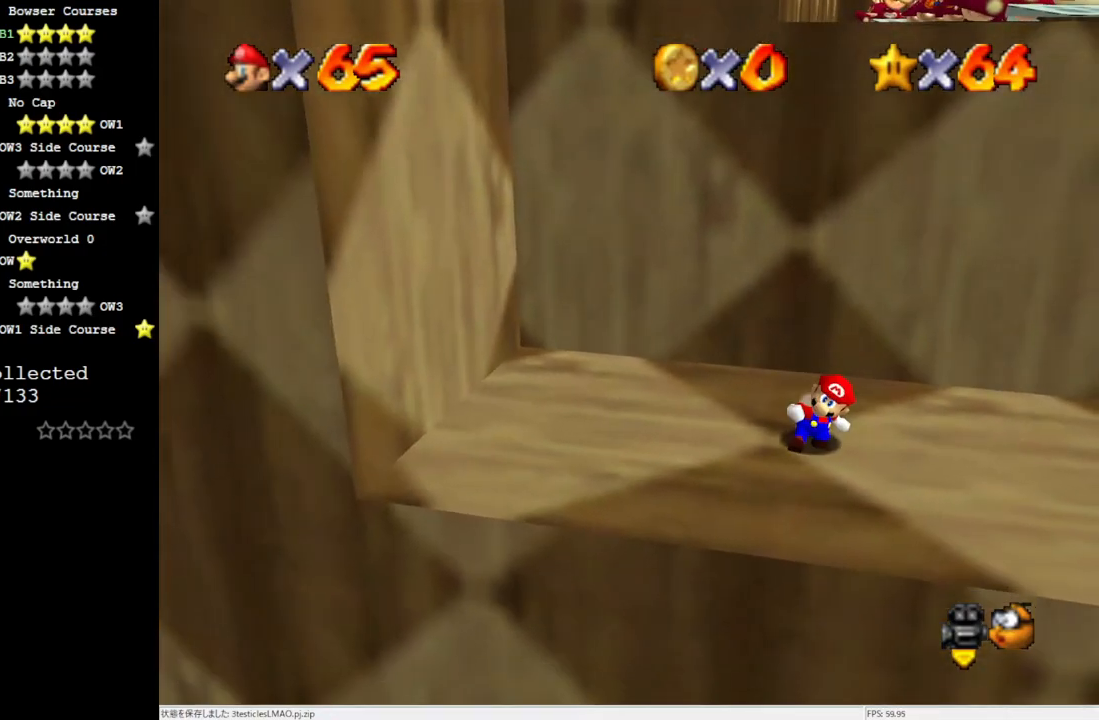
{"buttons": [], "left_stick": "up", "events": [[17, "A", "down"], [17, "left_stick", "up"], [483, "A", "up"]]}
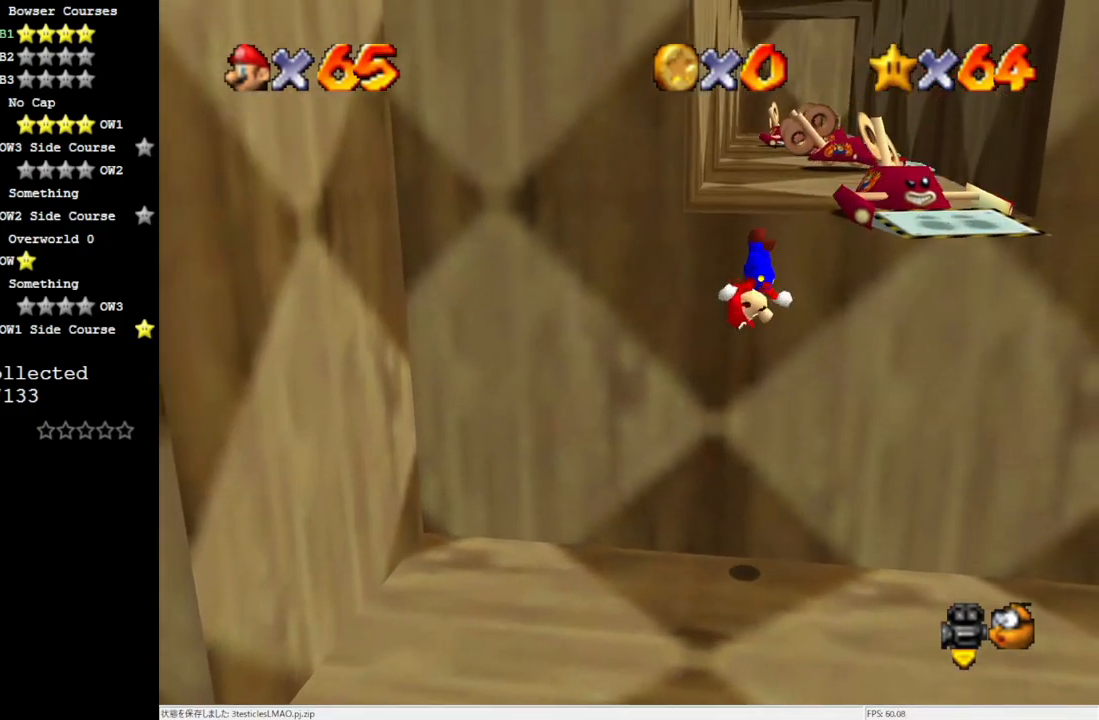
{"buttons": [], "left_stick": "up", "events": [[250, "A", "down"], [283, "left_stick", "center"], [383, "A", "up"], [417, "left_stick", "up"]]}
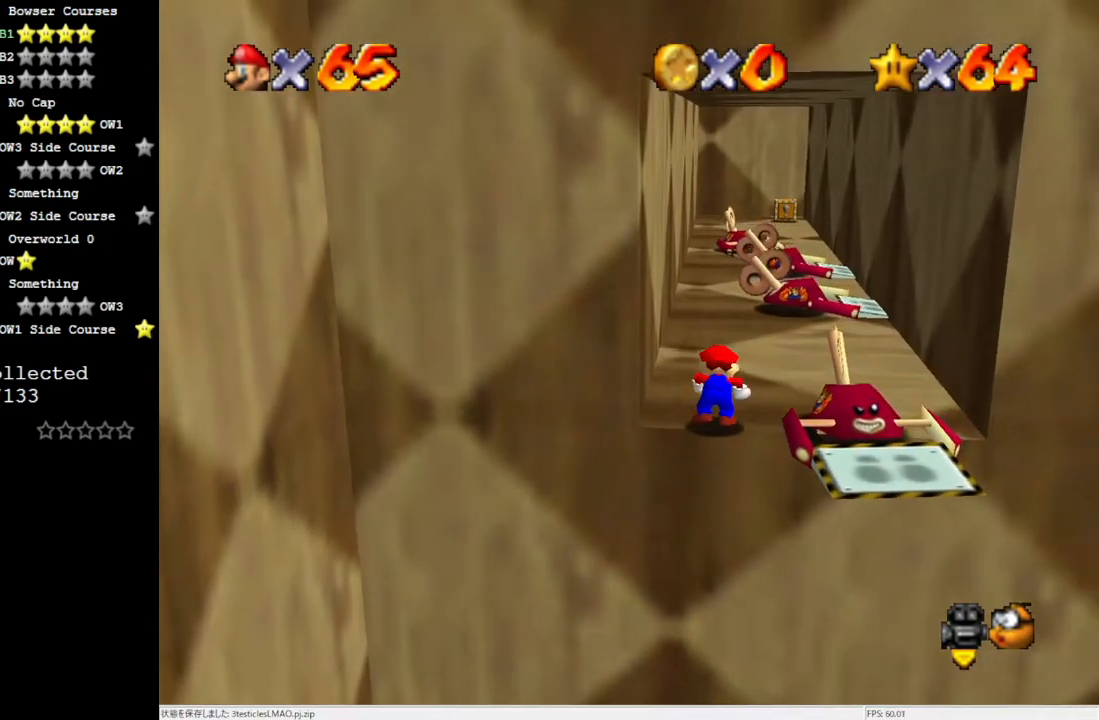
{"buttons": [], "left_stick": "up", "events": []}
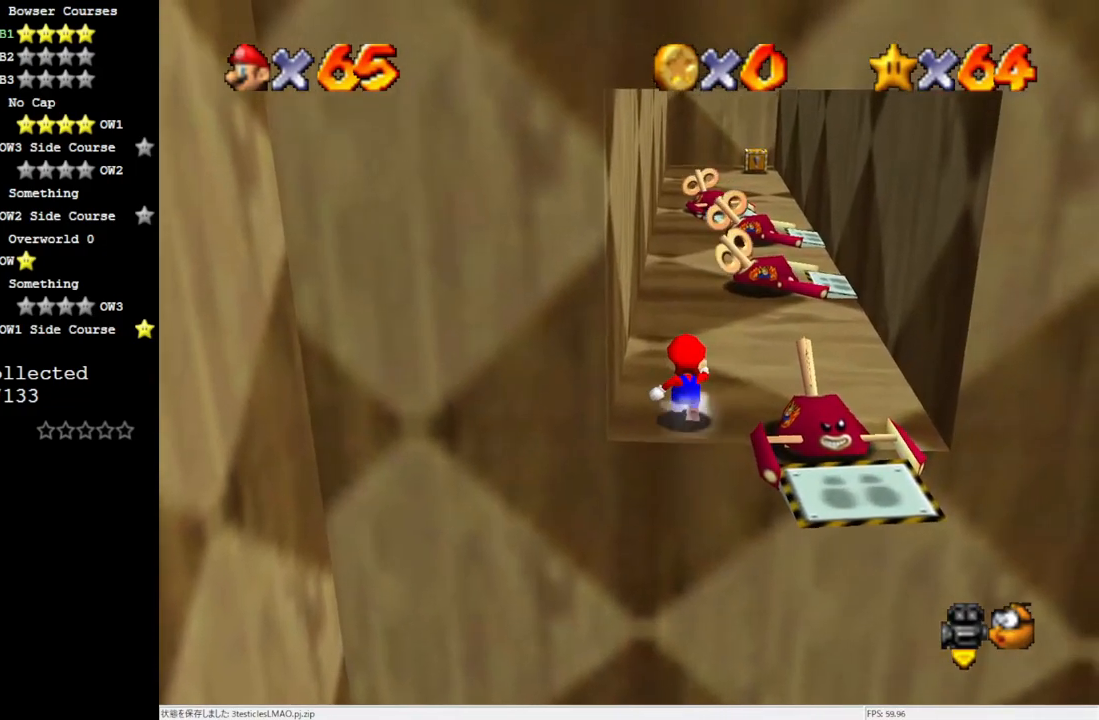
{"buttons": [], "left_stick": "up", "events": []}
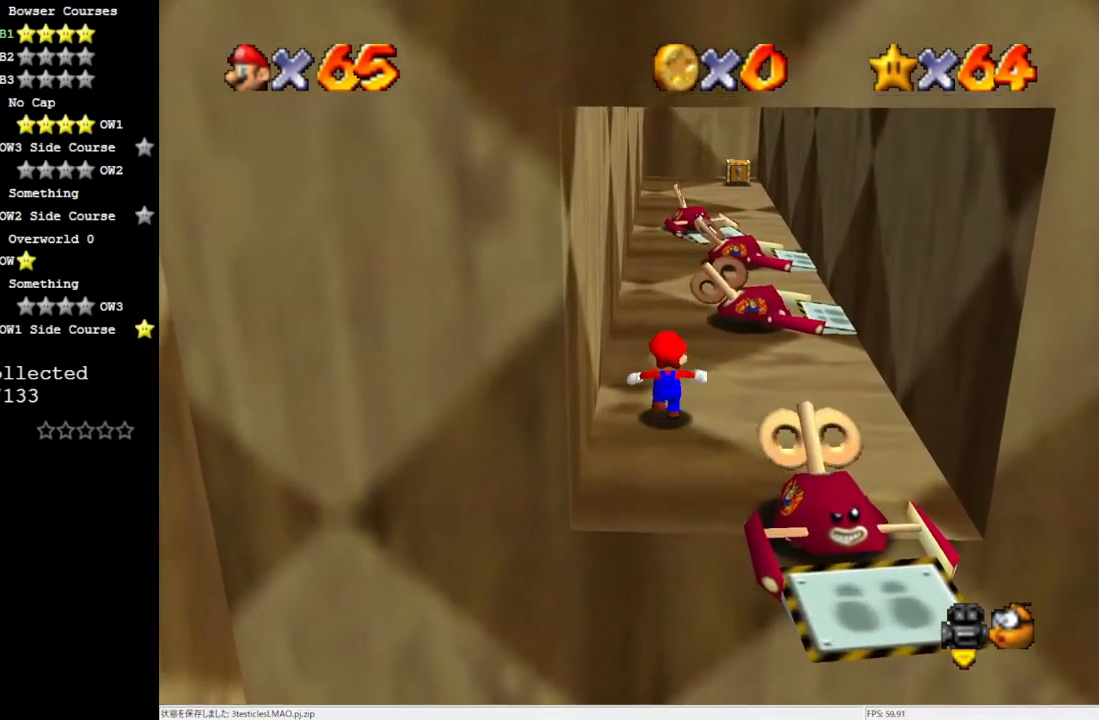
{"buttons": [], "left_stick": "up", "events": []}
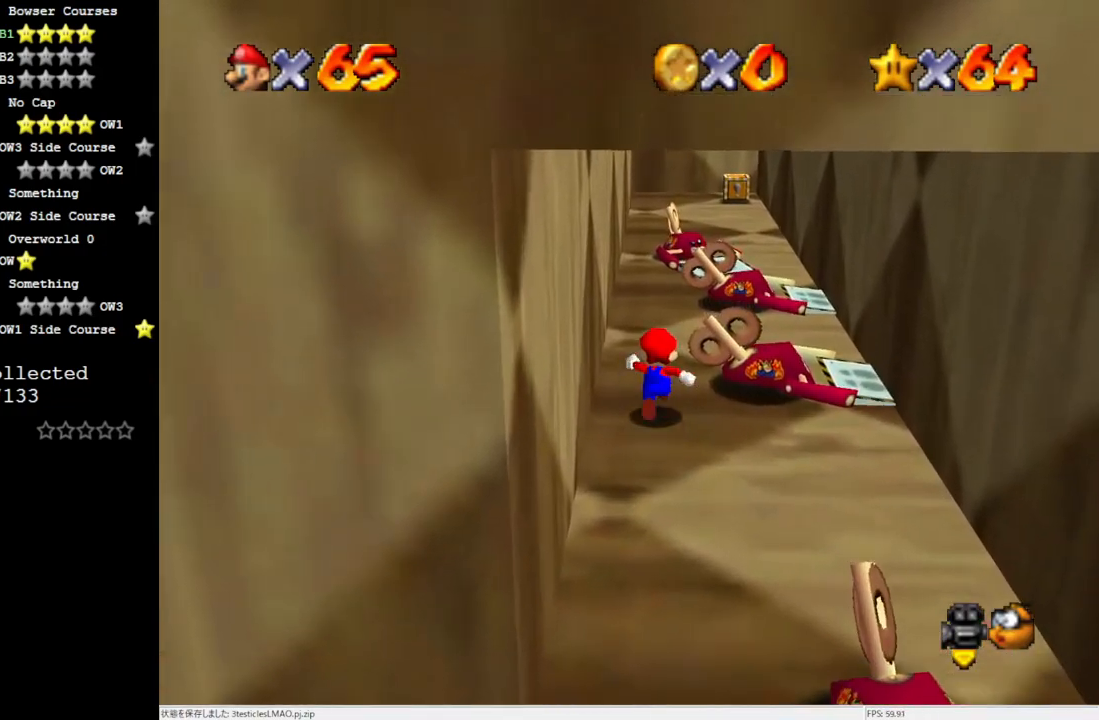
{"buttons": [], "left_stick": "up", "events": []}
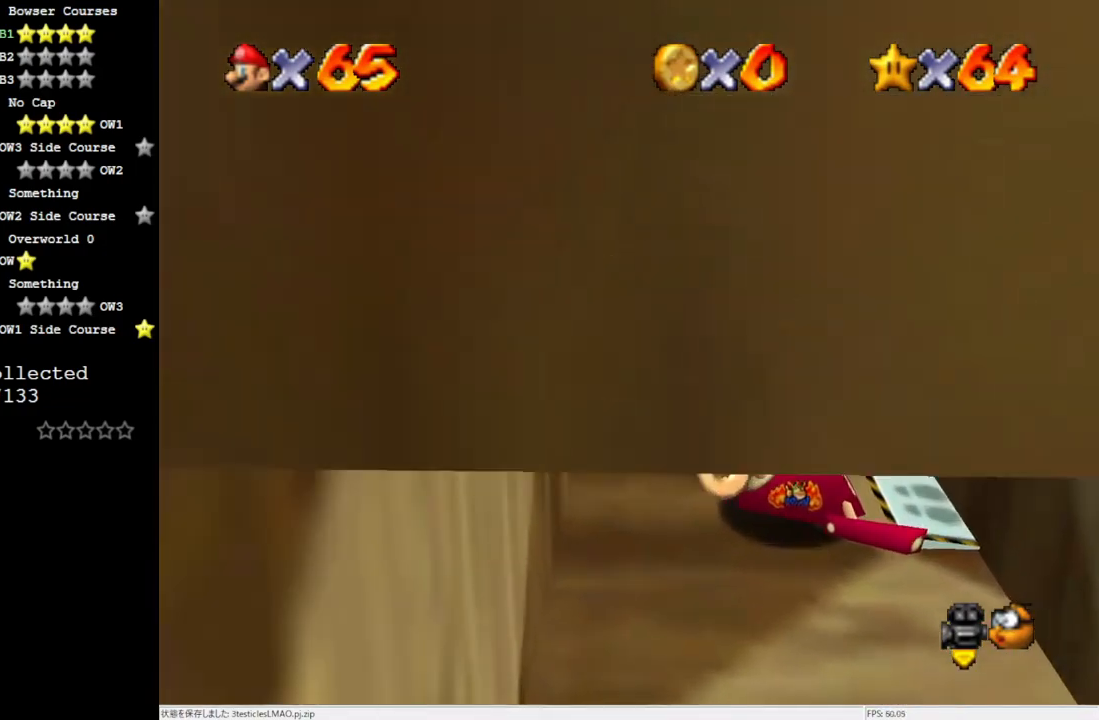
{"buttons": ["A", "Z"], "left_stick": "up-right", "events": [[217, "Z", "down"], [283, "A", "down"], [350, "left_stick", "up-right"]]}
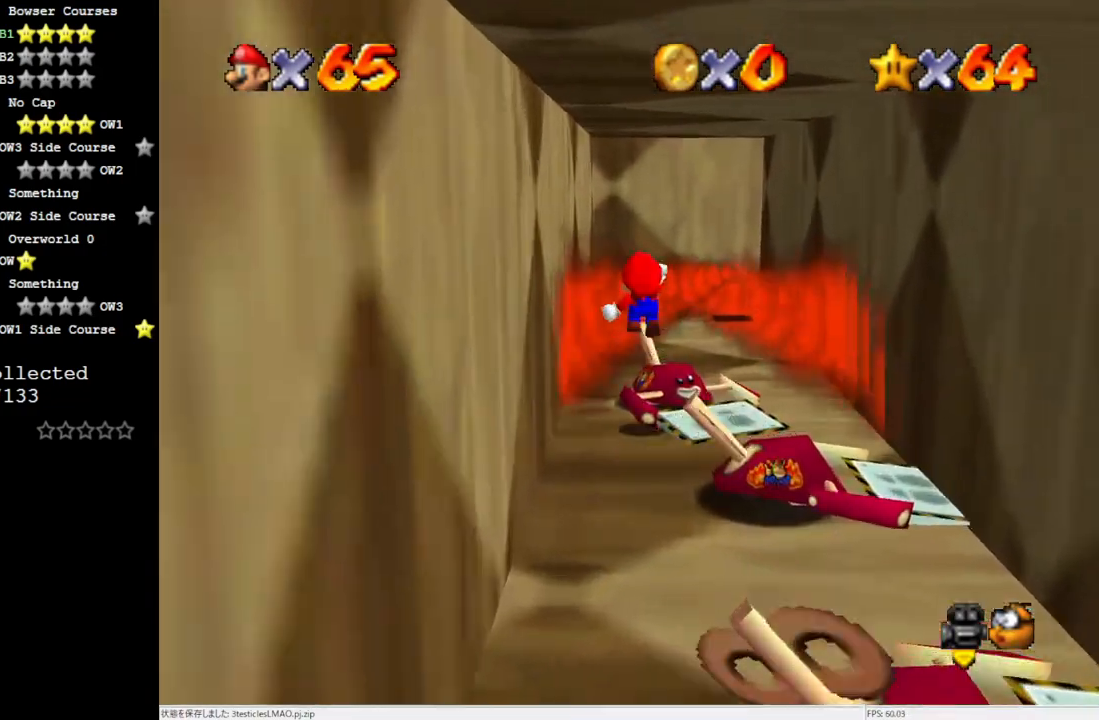
{"buttons": ["A", "Z"], "left_stick": "down", "events": [[183, "left_stick", "down-right"], [283, "left_stick", "down"]]}
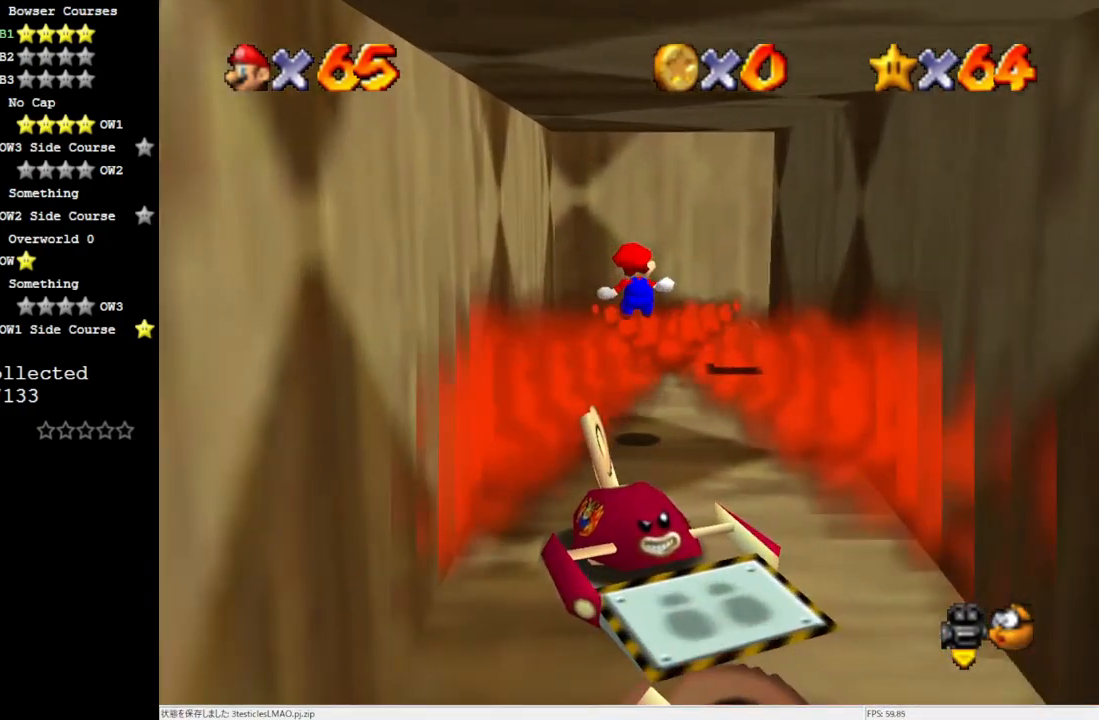
{"buttons": [], "left_stick": "center", "events": [[50, "left_stick", "down-right"], [350, "A", "up"], [383, "left_stick", "center"], [417, "Z", "up"]]}
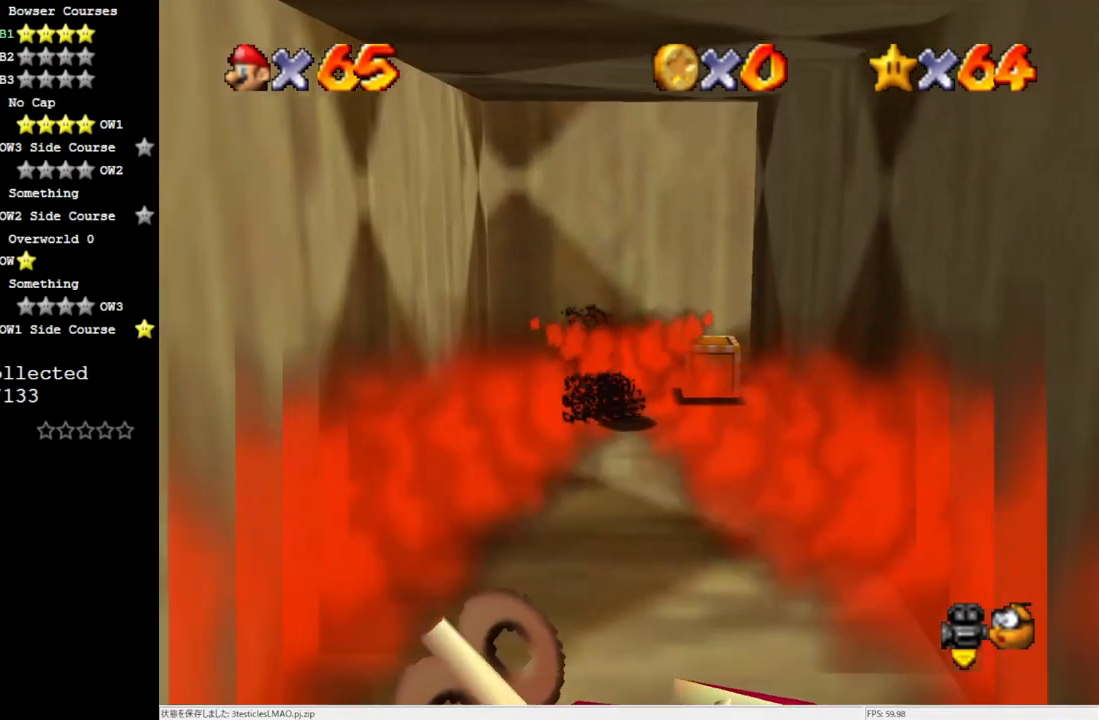
{"buttons": [], "left_stick": "center", "events": [[183, "A", "down"], [450, "A", "up"]]}
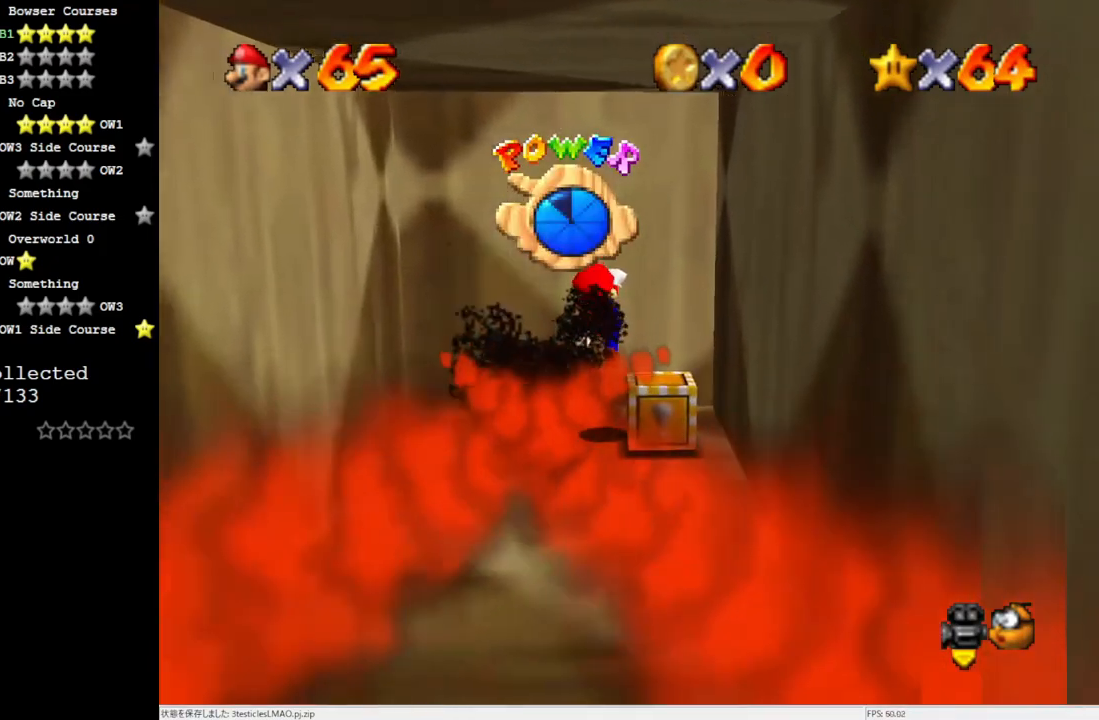
{"buttons": [], "left_stick": "center", "events": [[317, "A", "down"], [417, "A", "up"]]}
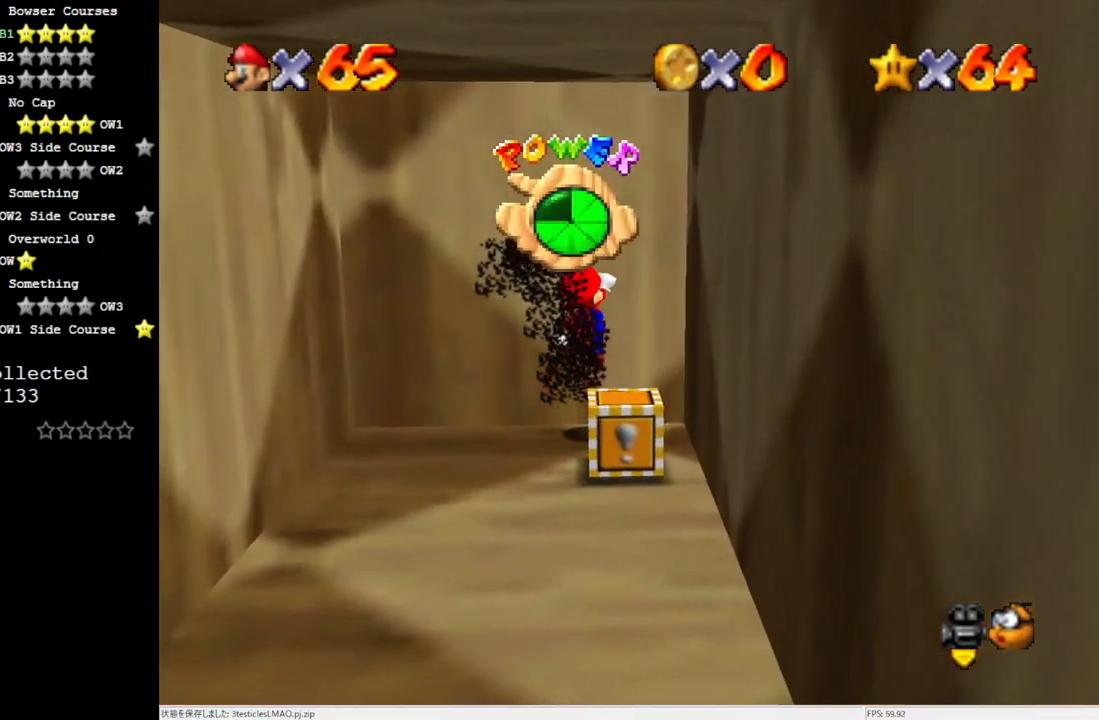
{"buttons": [], "left_stick": "center", "events": [[33, "C_LEFT", "down"], [83, "C_LEFT", "up"], [150, "C_LEFT", "down"], [300, "C_LEFT", "up"]]}
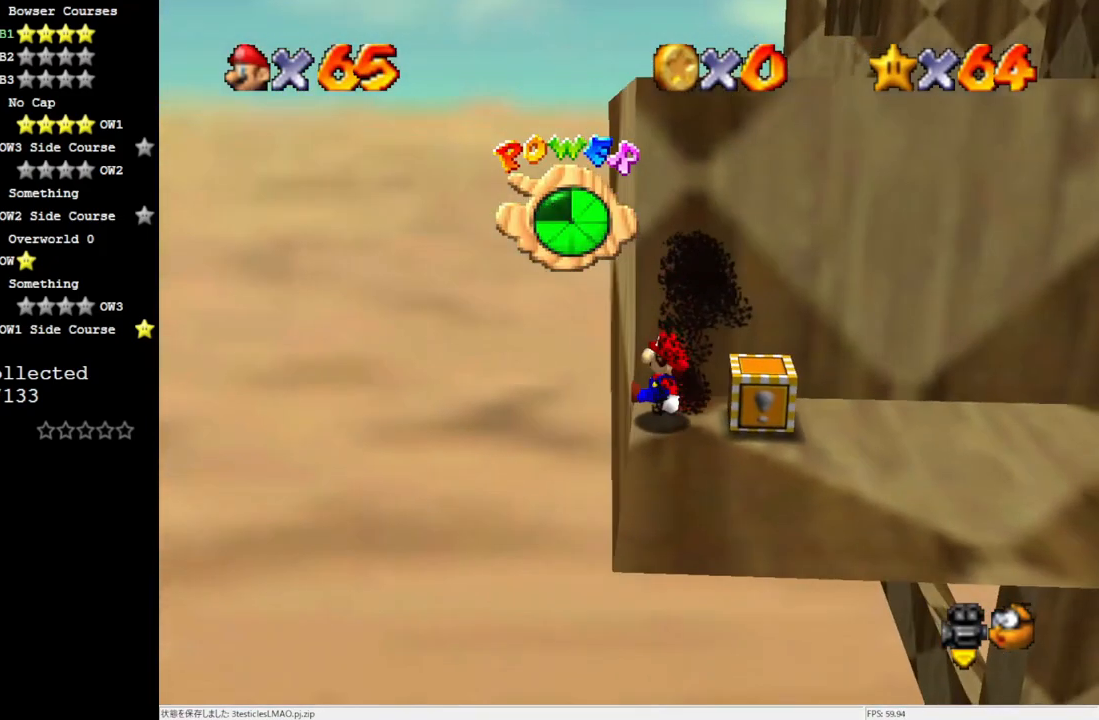
{"buttons": [], "left_stick": "down-right", "events": [[117, "left_stick", "right"], [217, "left_stick", "down-right"]]}
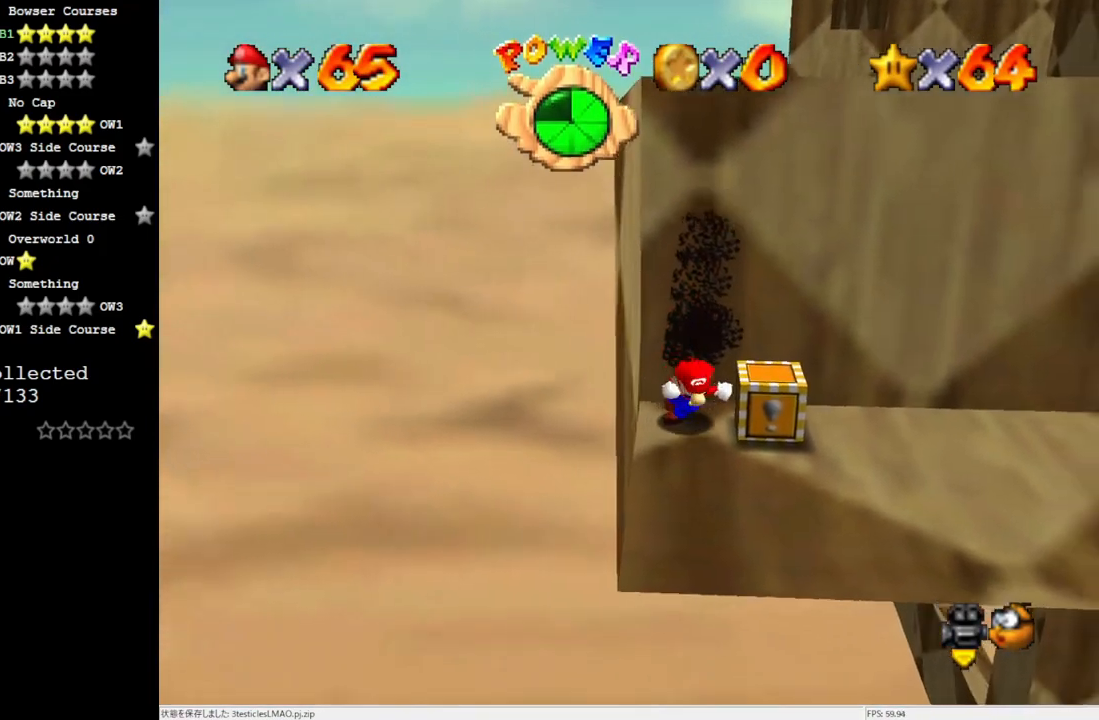
{"buttons": [], "left_stick": "center", "events": [[117, "left_stick", "right"], [150, "B", "down"], [183, "A", "down"], [283, "left_stick", "center"], [317, "A", "up"], [317, "B", "up"]]}
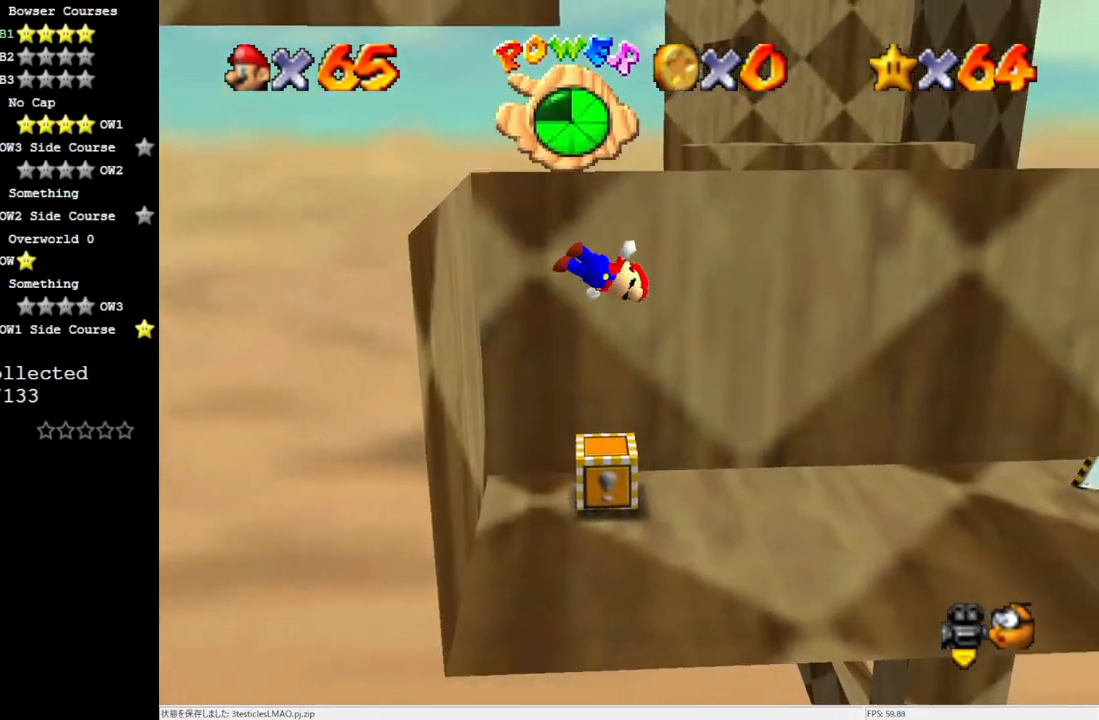
{"buttons": [], "left_stick": "center", "events": [[83, "left_stick", "left"], [183, "Z", "down"], [383, "Z", "up"], [383, "left_stick", "center"]]}
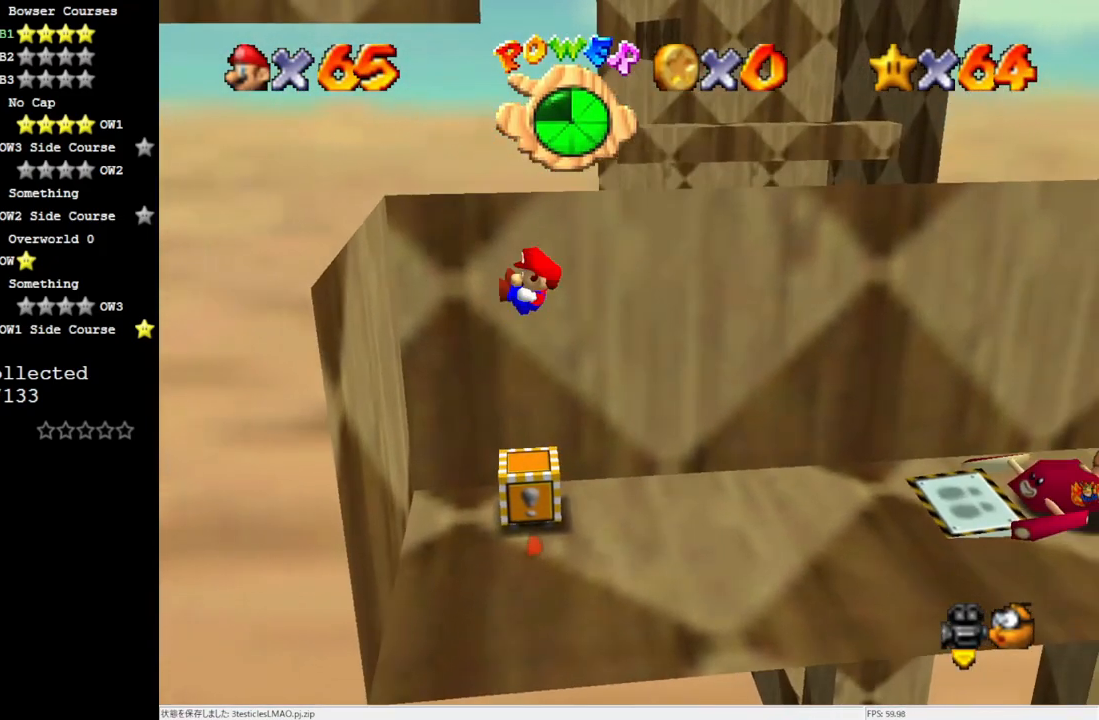
{"buttons": [], "left_stick": "center", "events": []}
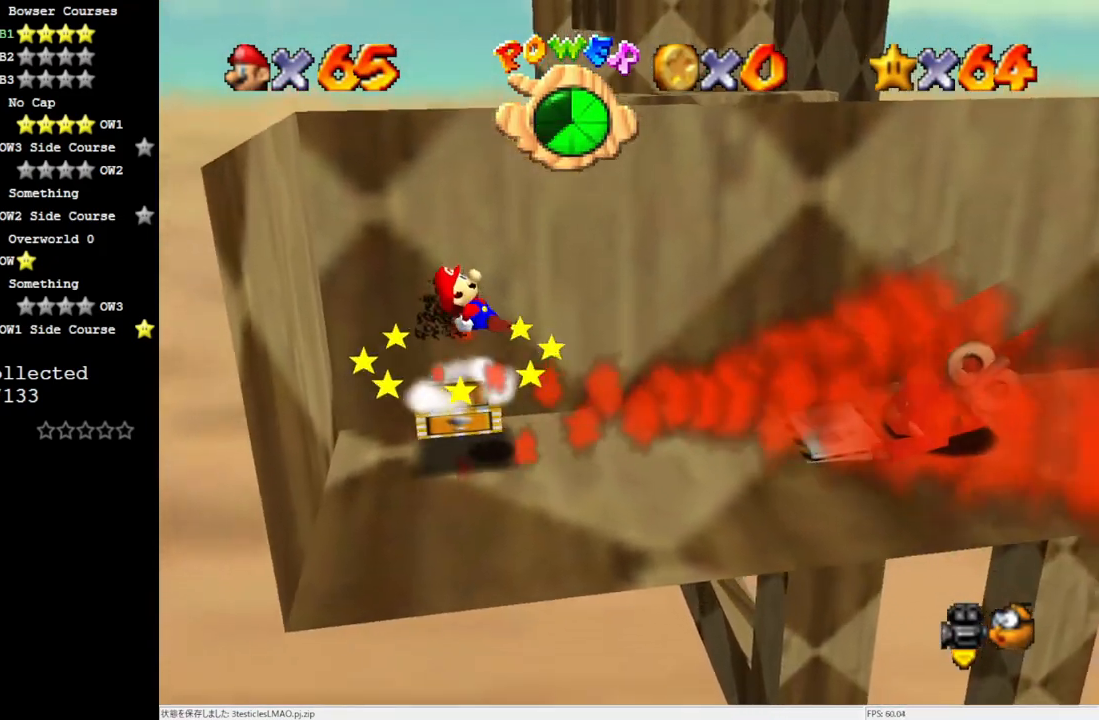
{"buttons": [], "left_stick": "center", "events": []}
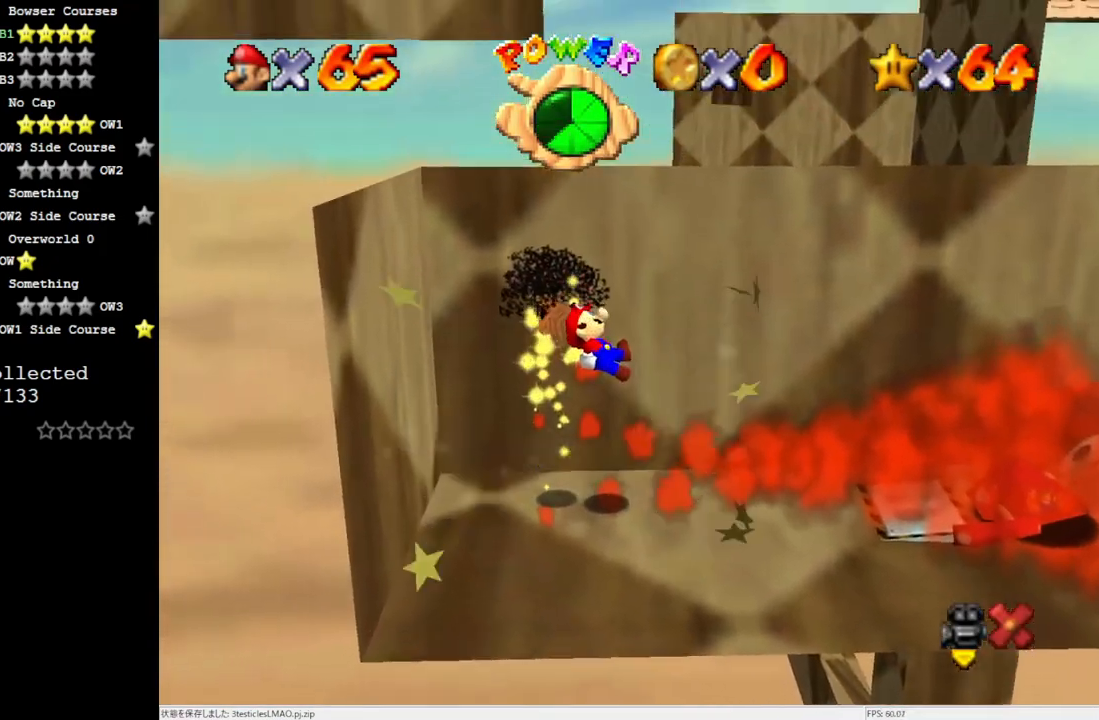
{"buttons": [], "left_stick": "center", "events": []}
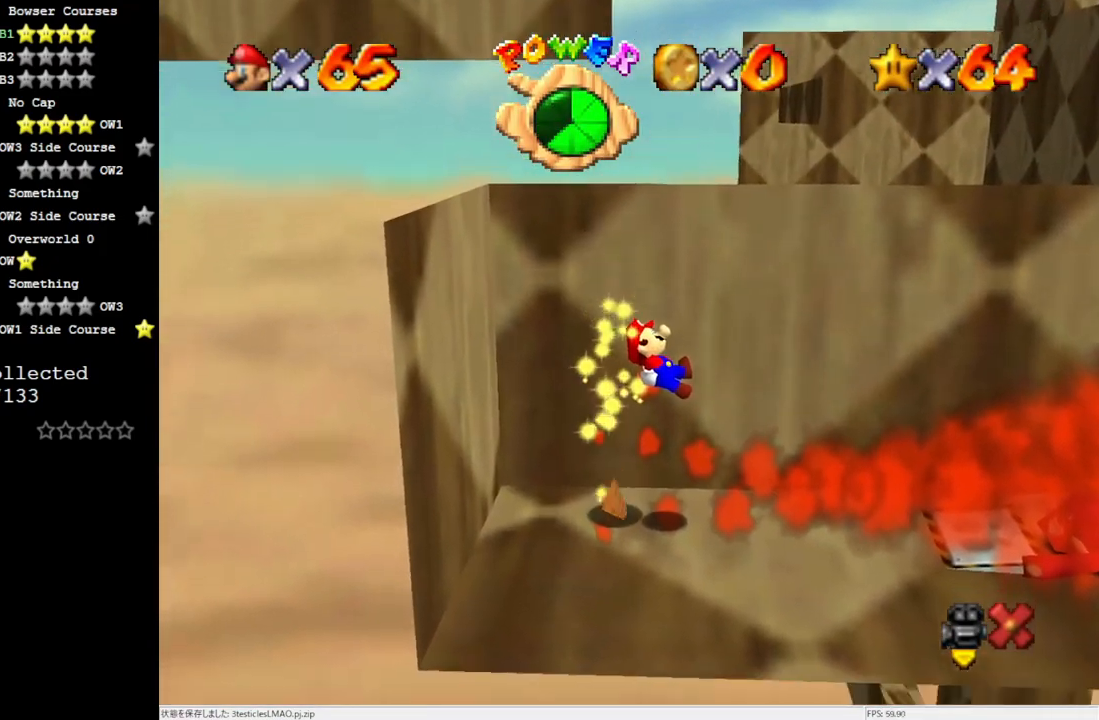
{"buttons": [], "left_stick": "center", "events": []}
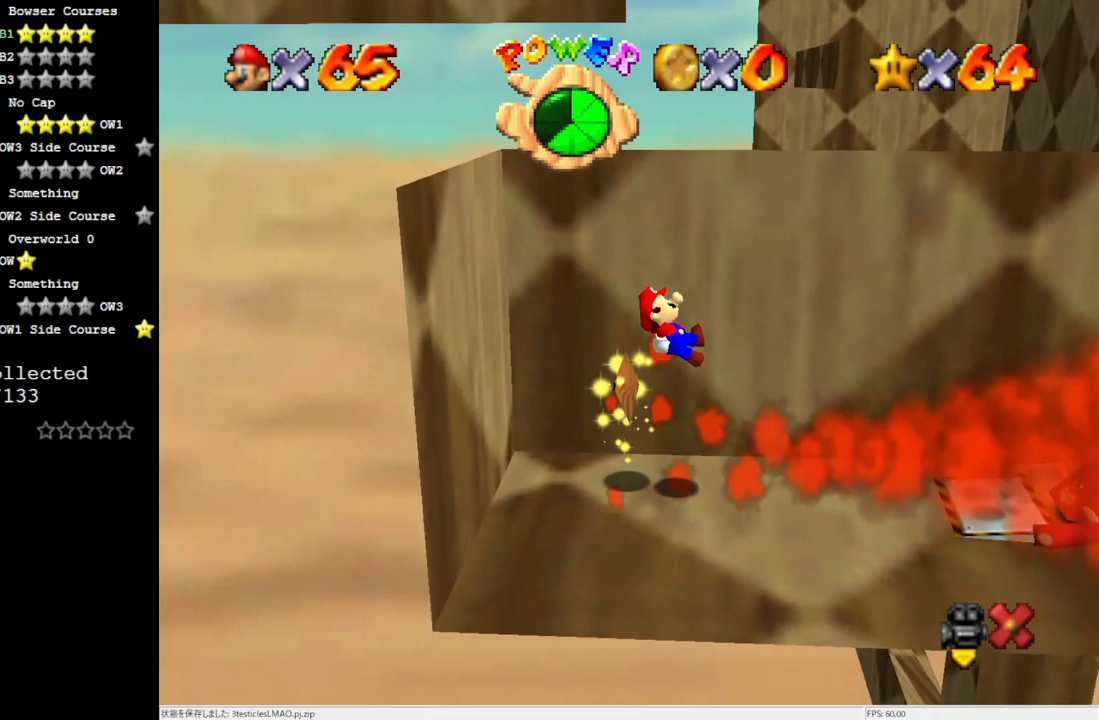
{"buttons": [], "left_stick": "center", "events": []}
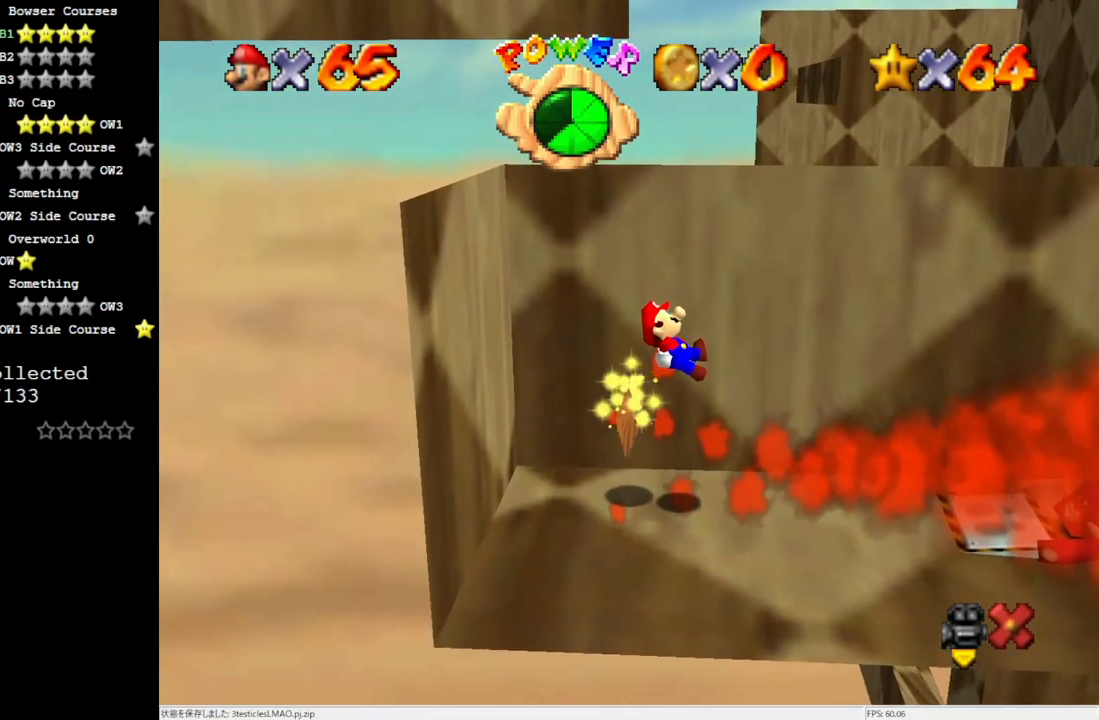
{"buttons": [], "left_stick": "center", "events": []}
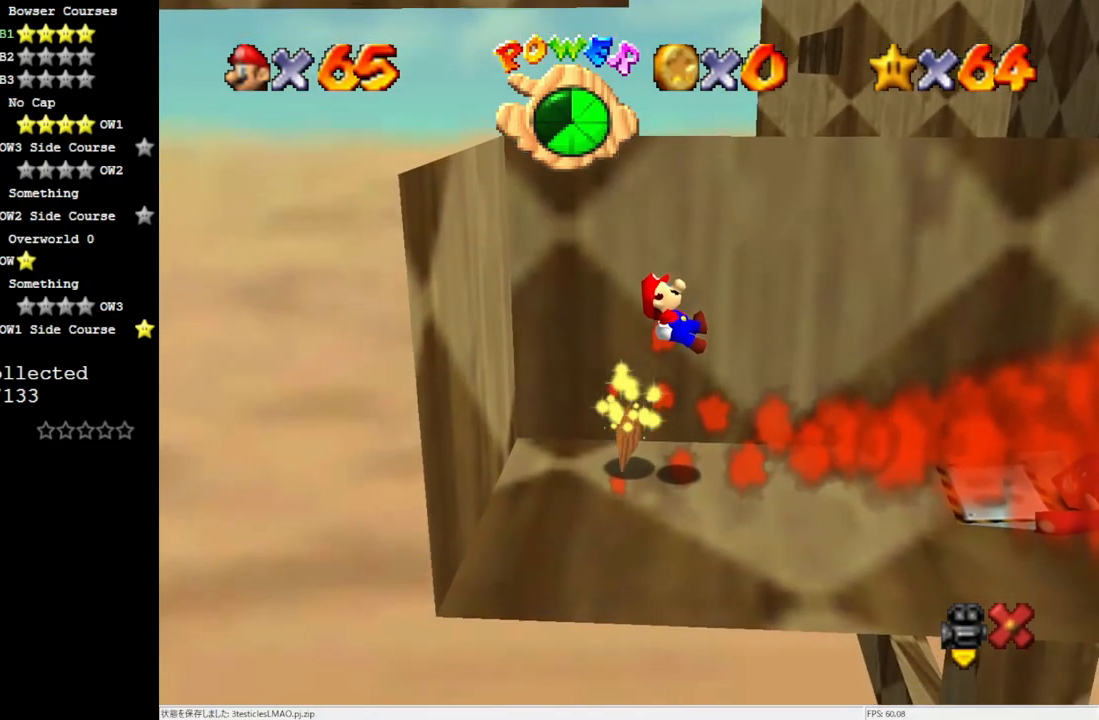
{"buttons": [], "left_stick": "left", "events": [[217, "left_stick", "left"]]}